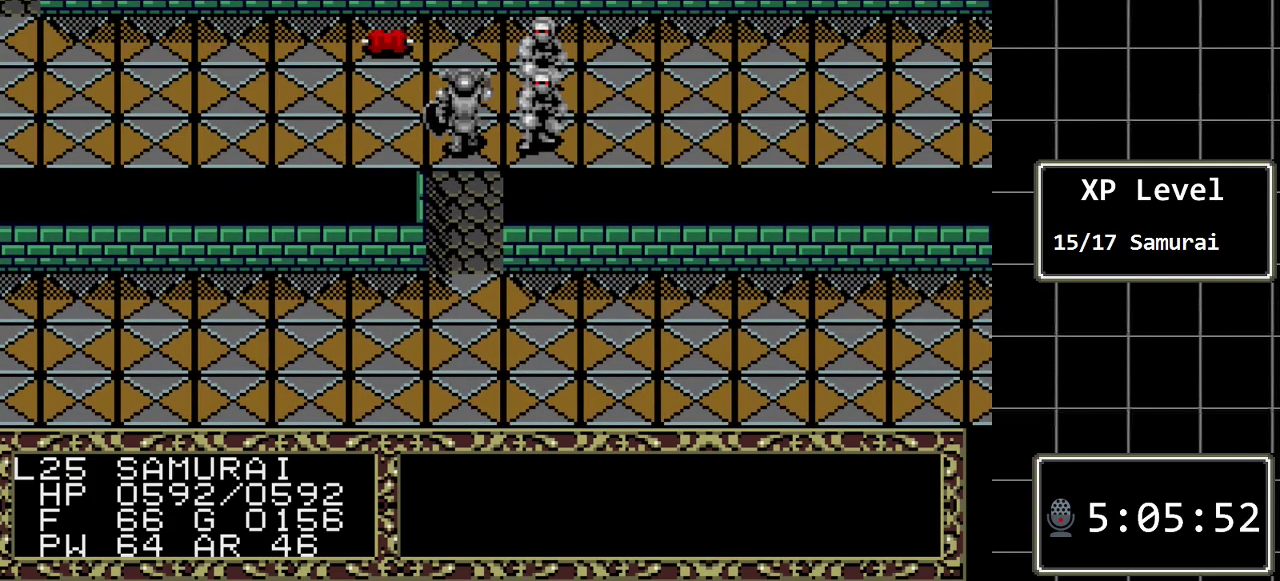
Gameplay with a controller (Xbox layout); each line is a JSON object with the inputs held at the frame after it. "events" lists button and stick changes between this image and that frame as [ms after this image, input, new state], when the widget could be followed in between. Not read: L1 L2 L3 R1 R2 R3.
{"buttons": [], "events": []}
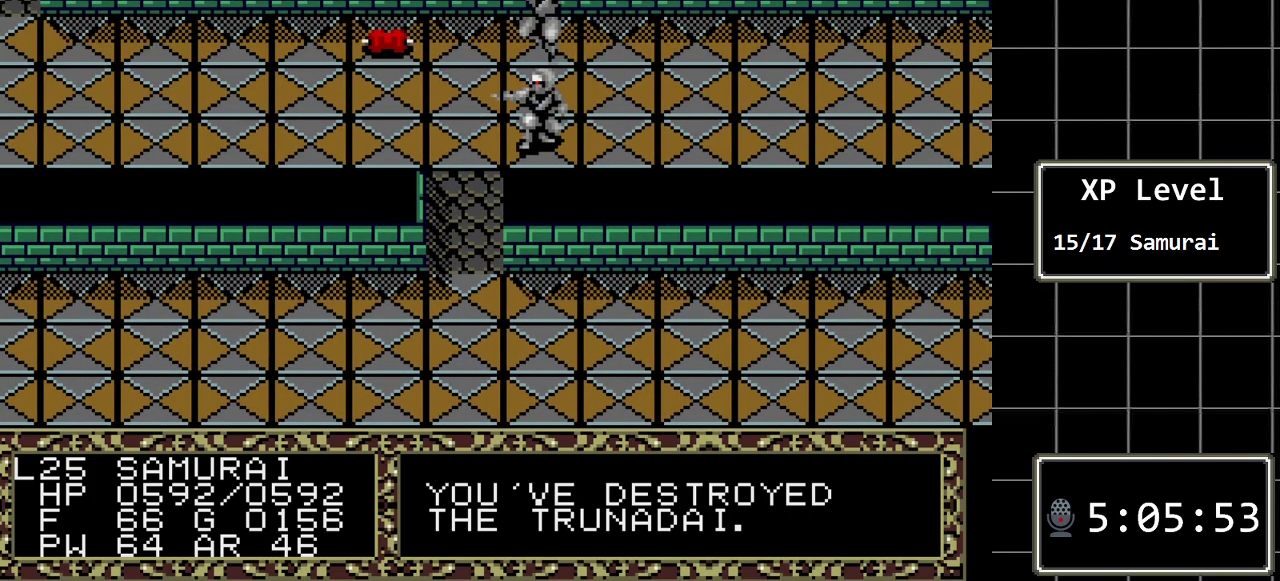
{"buttons": [], "events": []}
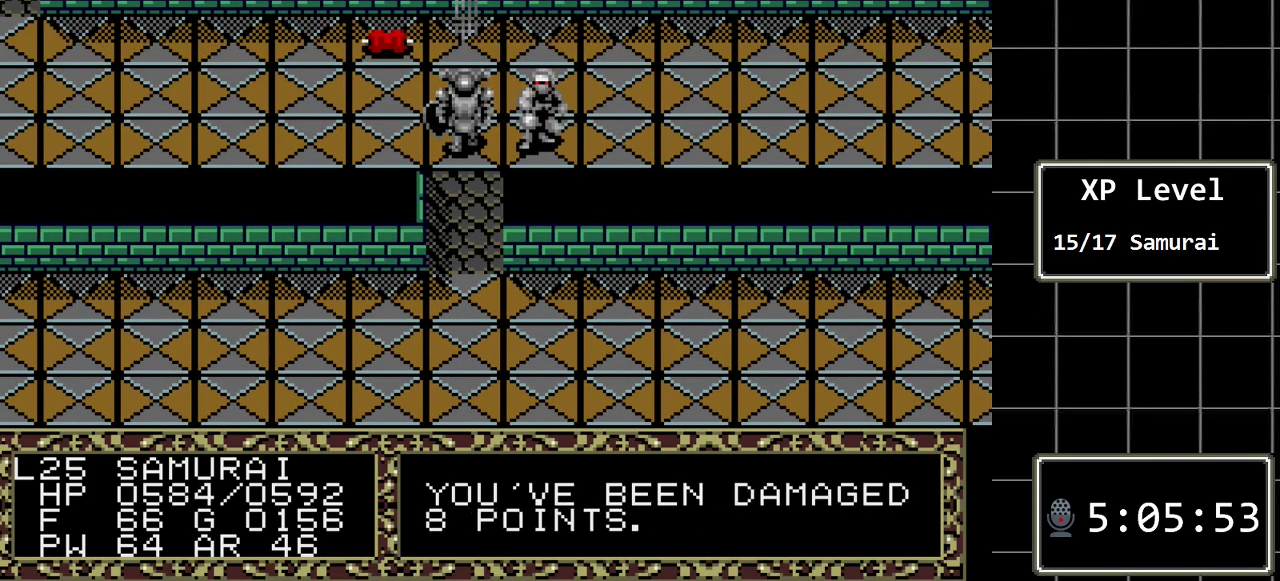
{"buttons": [], "events": []}
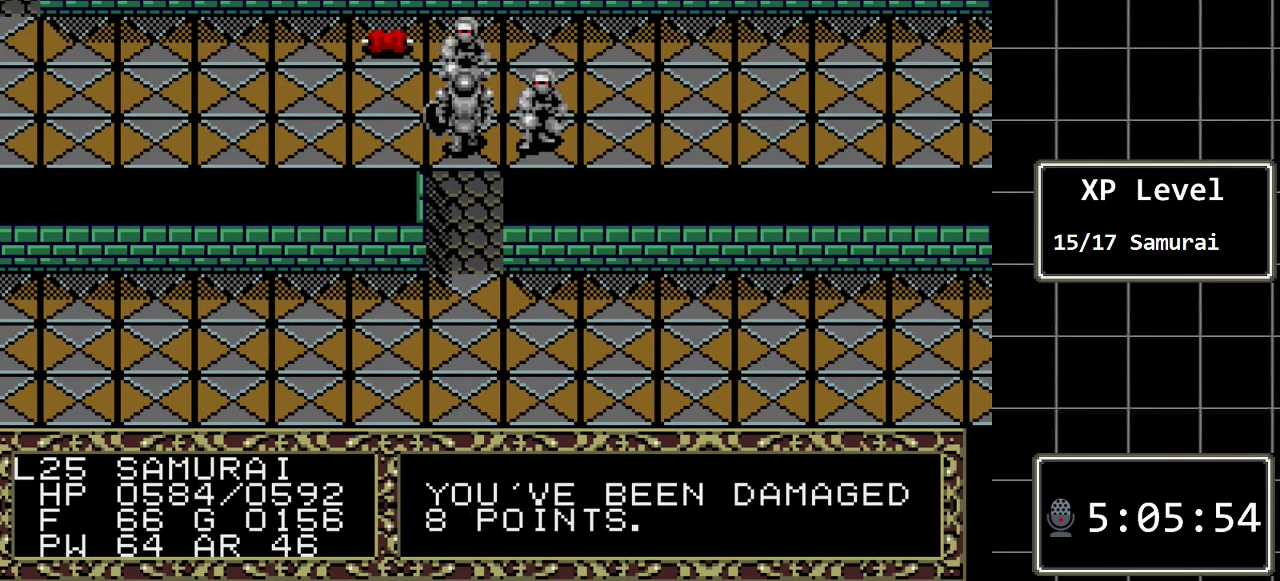
{"buttons": [], "events": [[133, "DPAD_RIGHT", "down"], [500, "DPAD_RIGHT", "up"]]}
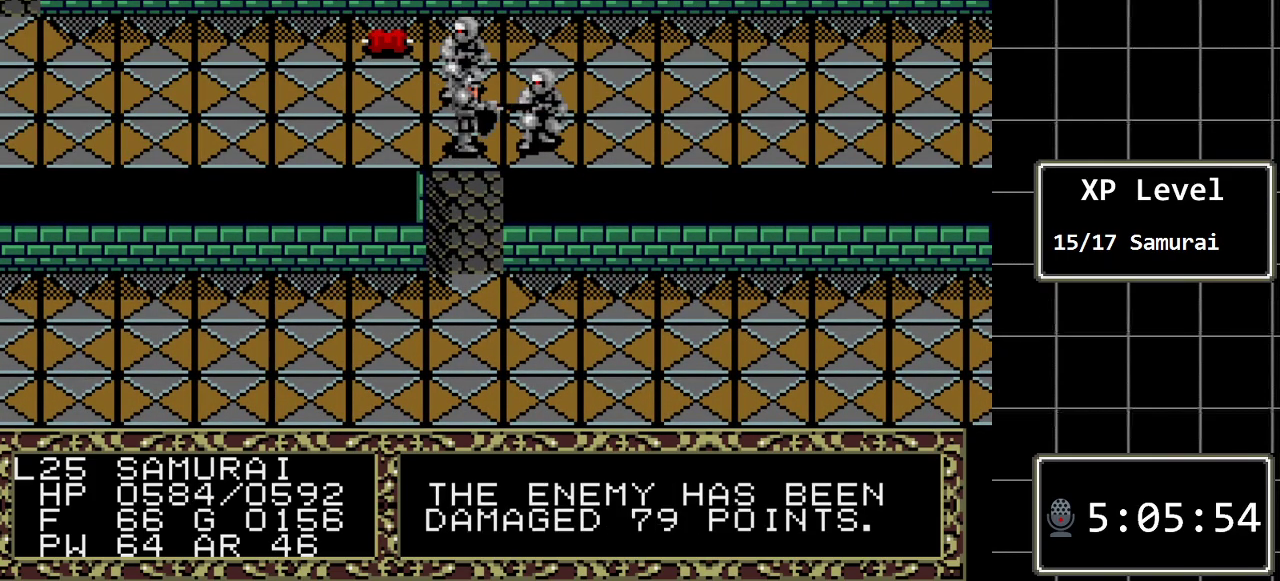
{"buttons": [], "events": []}
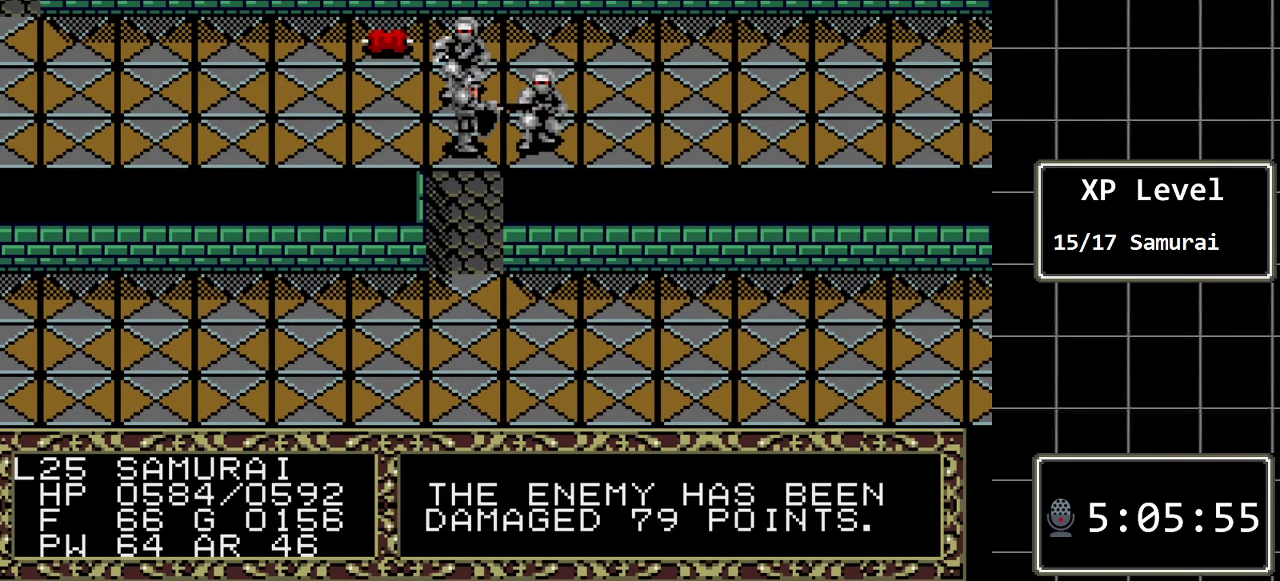
{"buttons": [], "events": []}
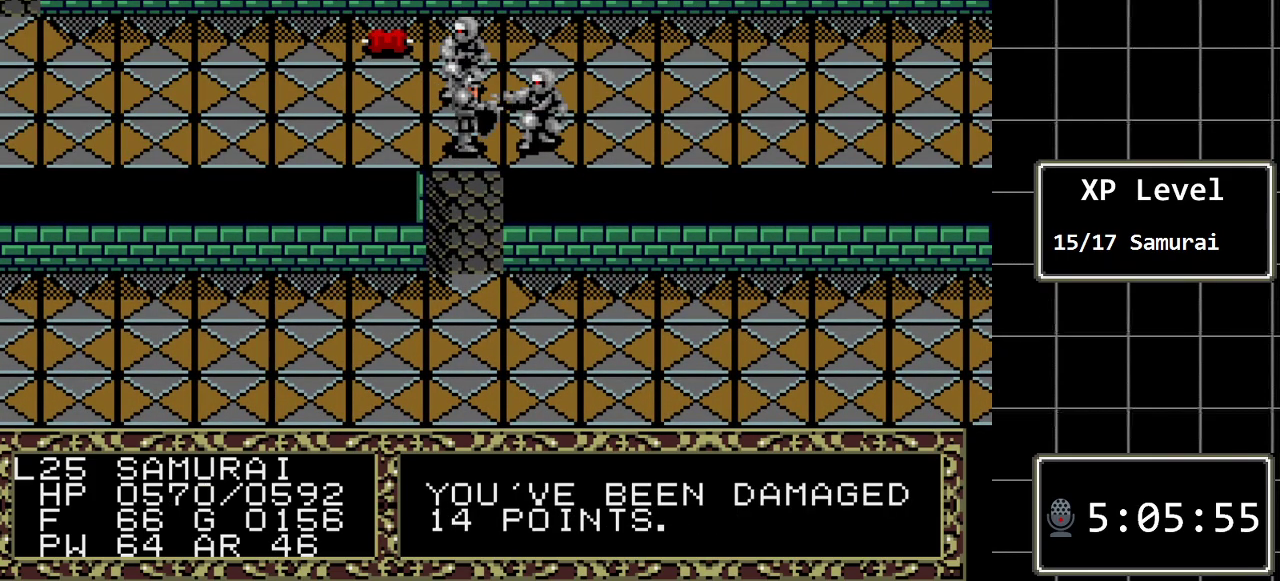
{"buttons": [], "events": []}
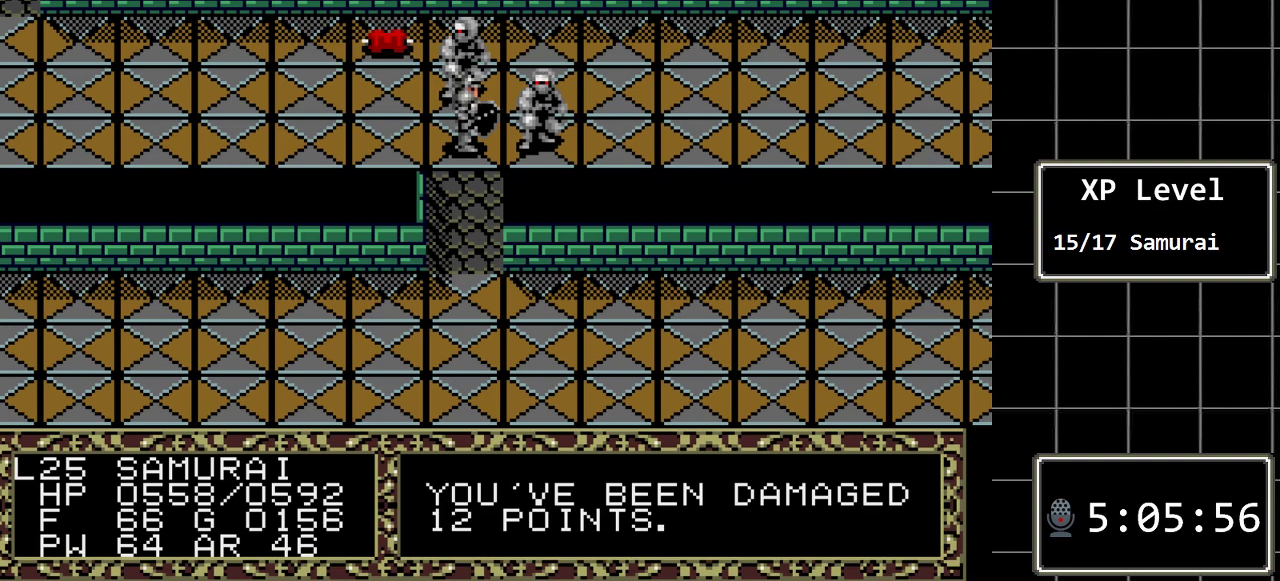
{"buttons": ["DPAD_RIGHT"], "events": [[217, "DPAD_RIGHT", "down"]]}
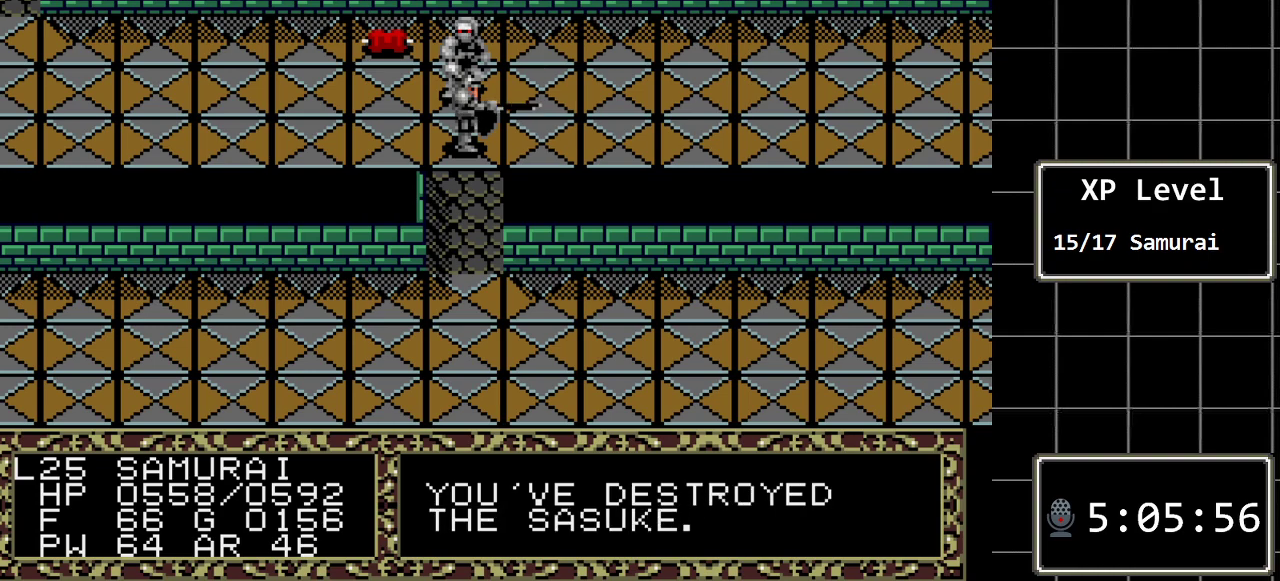
{"buttons": [], "events": [[67, "DPAD_RIGHT", "up"]]}
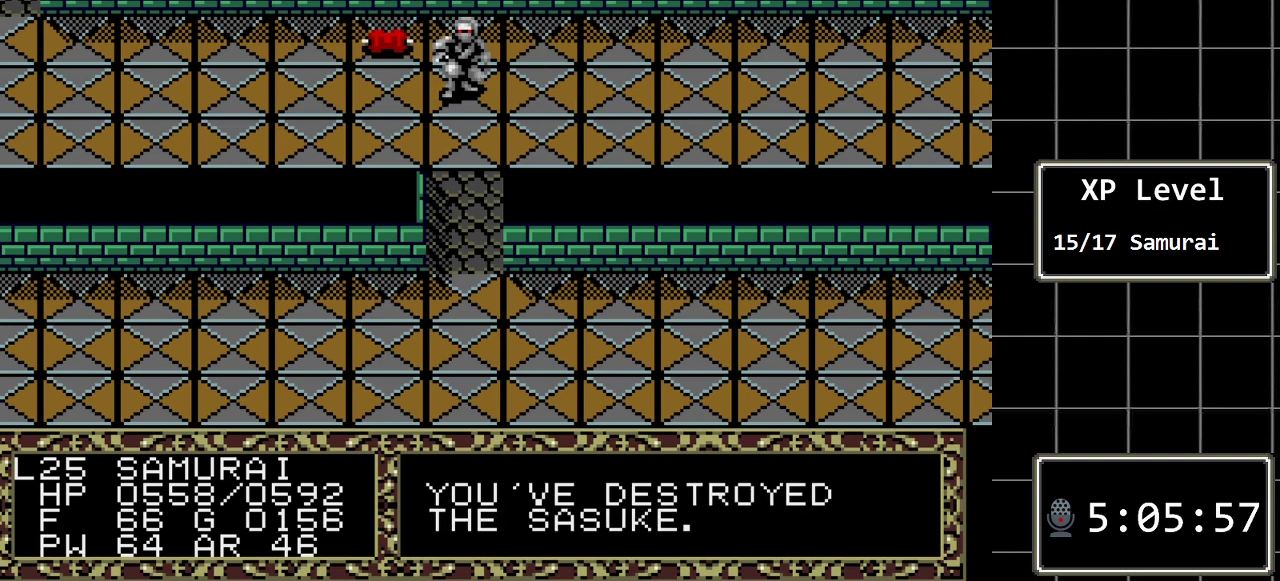
{"buttons": [], "events": []}
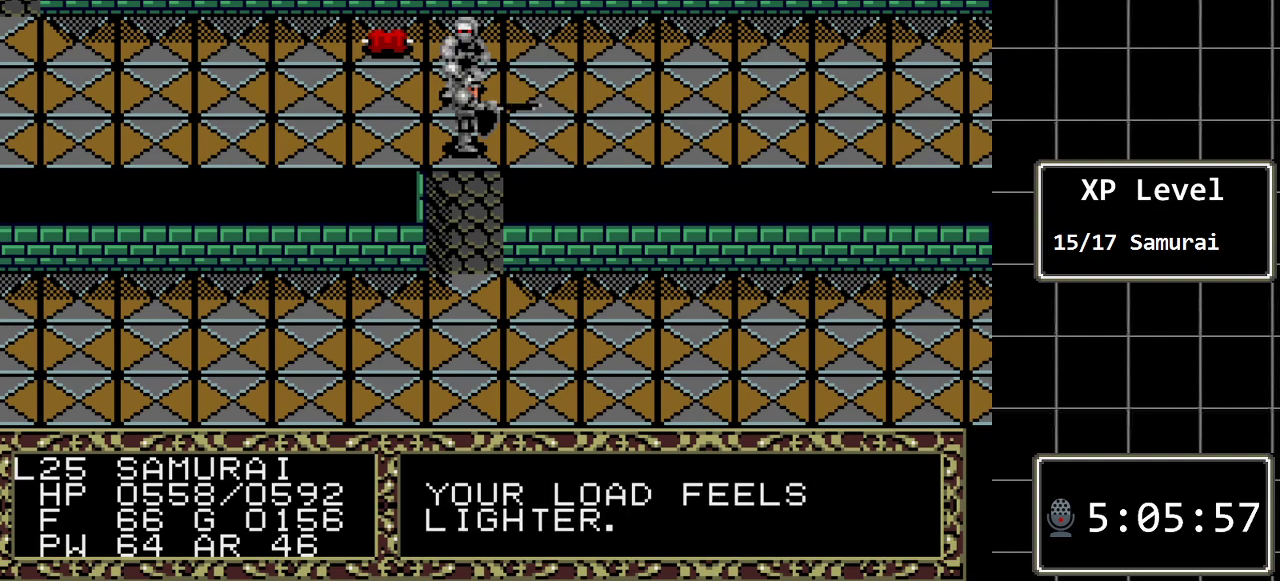
{"buttons": ["DPAD_UP"], "events": [[283, "DPAD_UP", "down"]]}
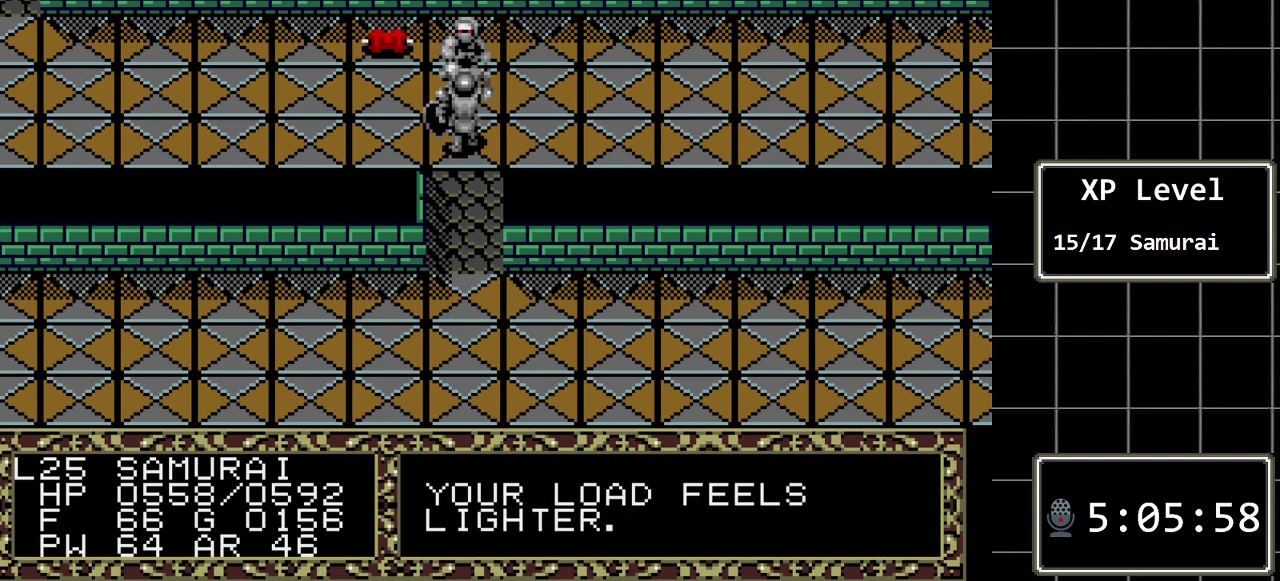
{"buttons": [], "events": [[83, "DPAD_UP", "up"]]}
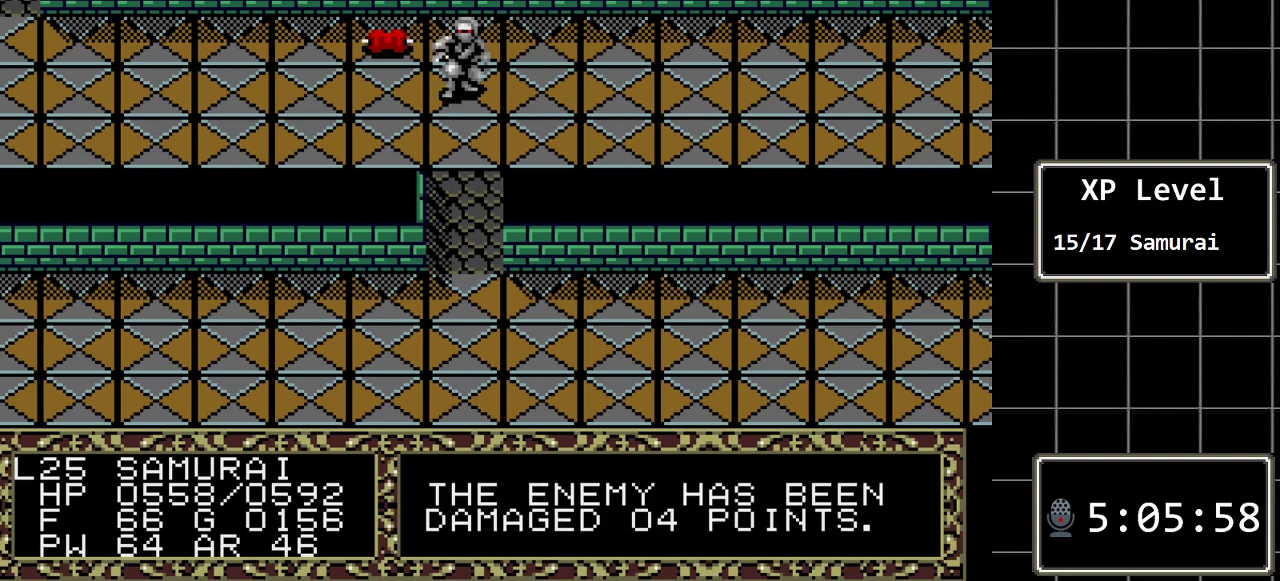
{"buttons": [], "events": []}
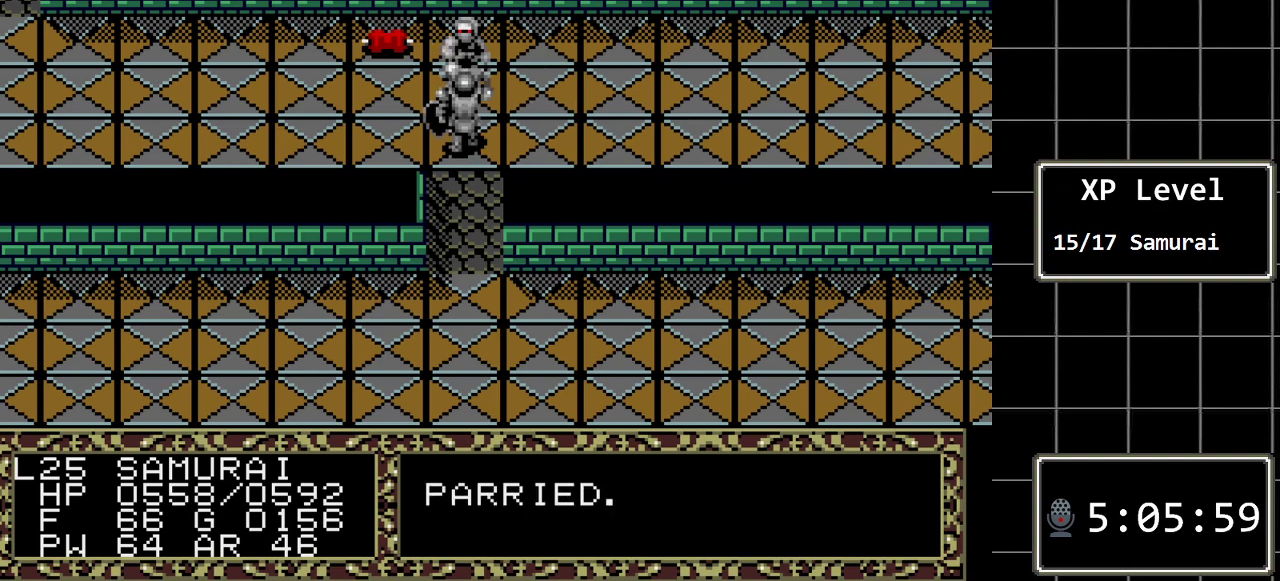
{"buttons": ["DPAD_UP"], "events": [[233, "DPAD_UP", "down"]]}
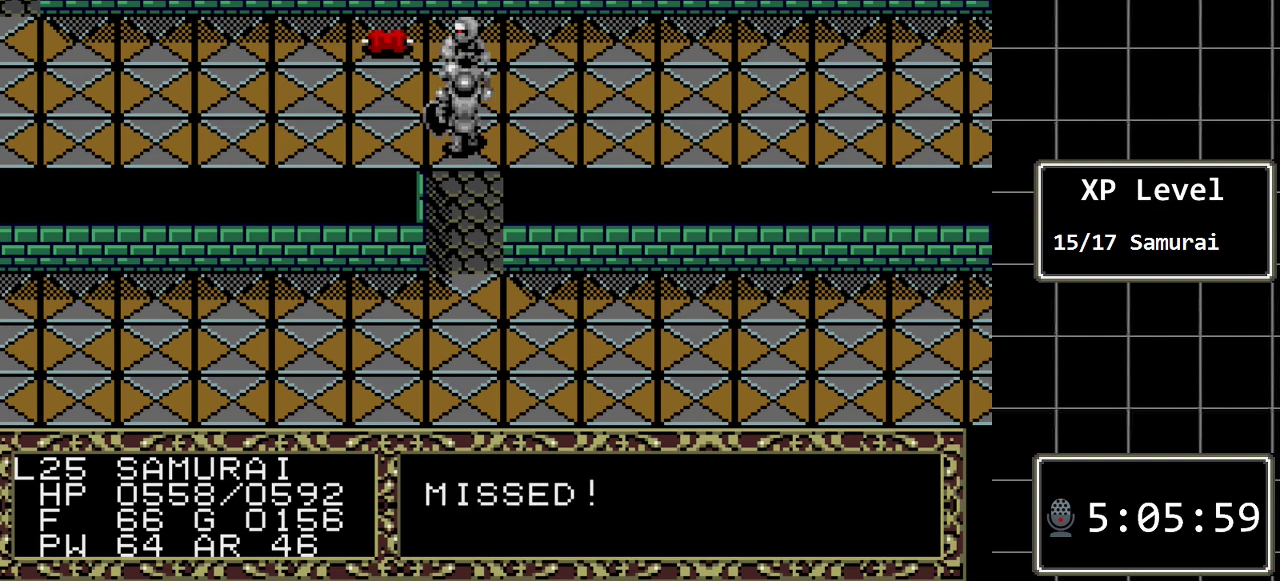
{"buttons": [], "events": [[50, "DPAD_UP", "up"]]}
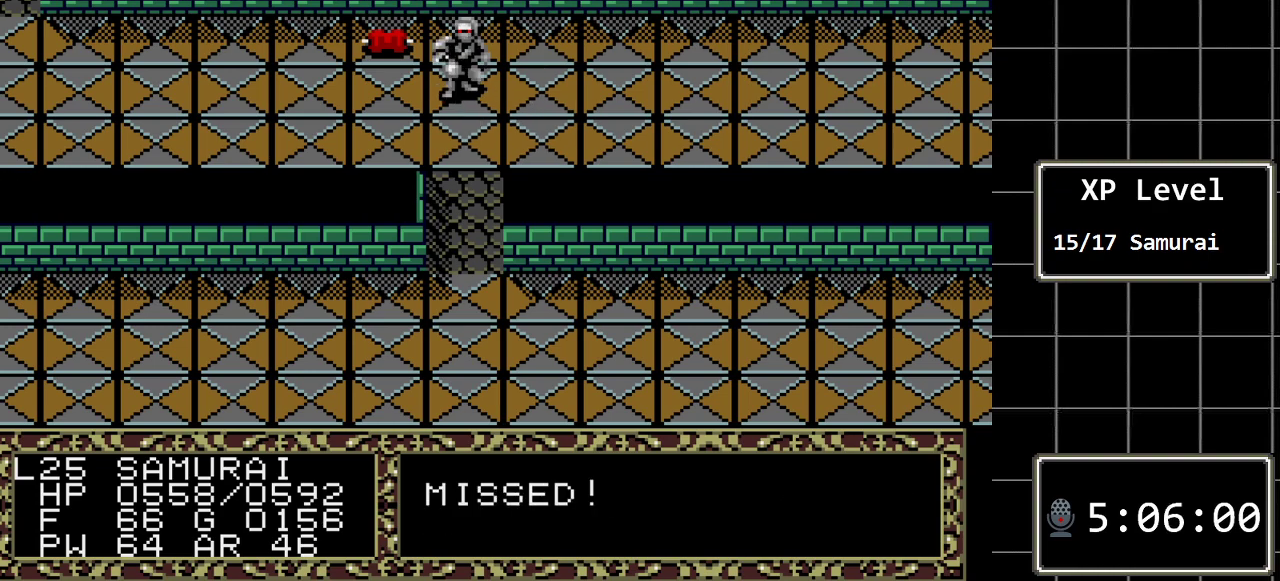
{"buttons": [], "events": []}
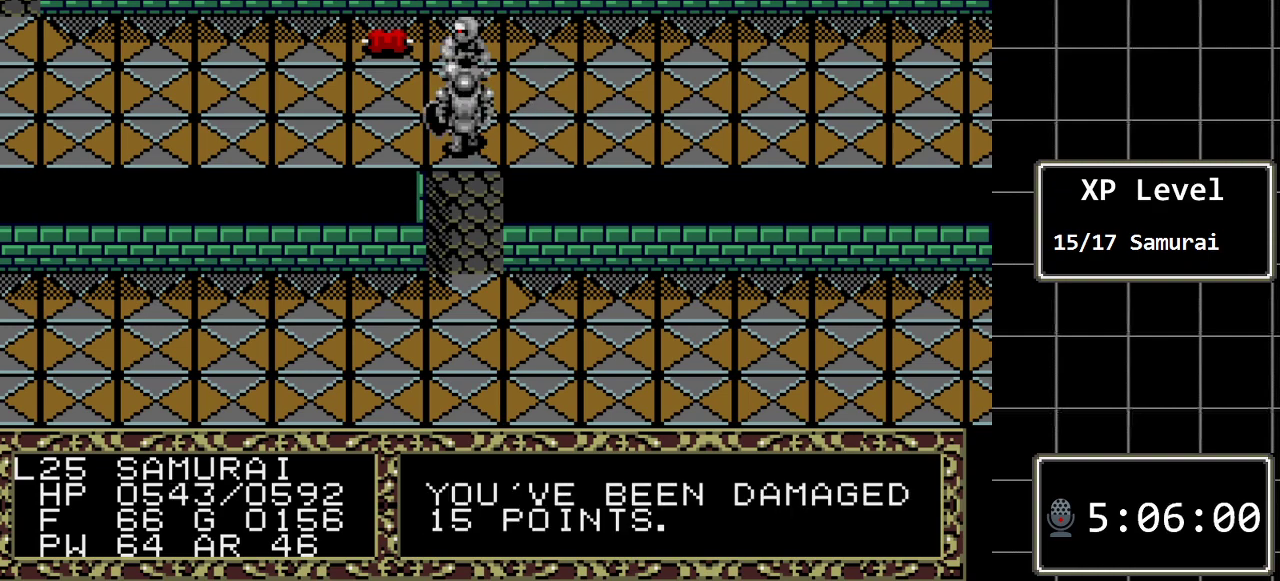
{"buttons": [], "events": [[67, "DPAD_UP", "down"], [333, "DPAD_UP", "up"]]}
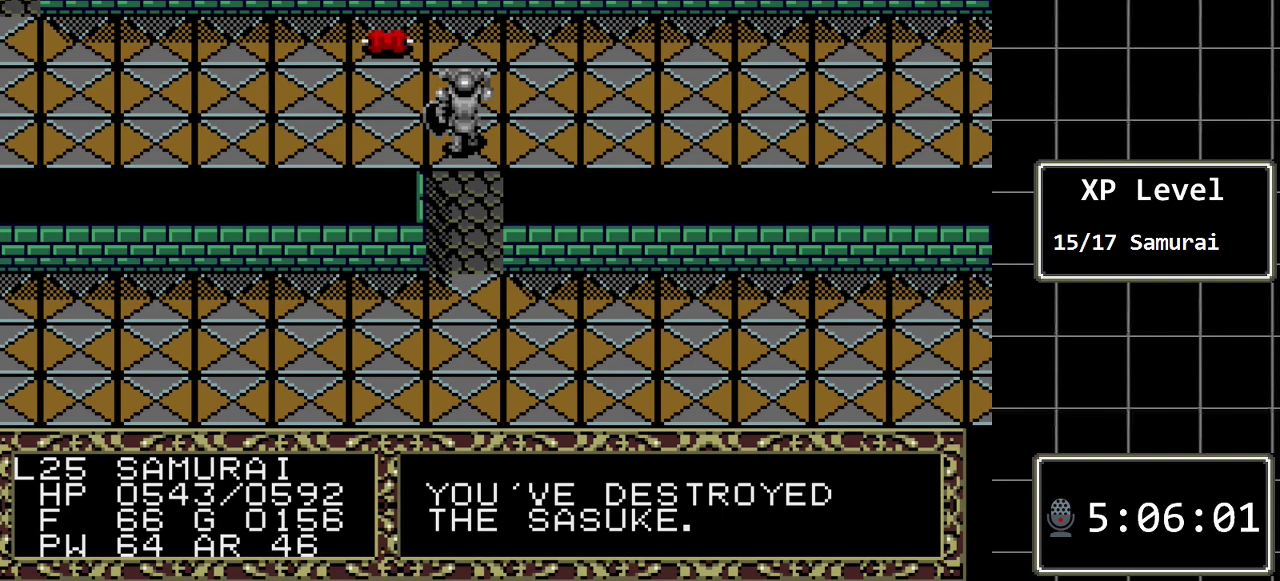
{"buttons": ["DPAD_RIGHT"], "events": [[217, "DPAD_RIGHT", "down"]]}
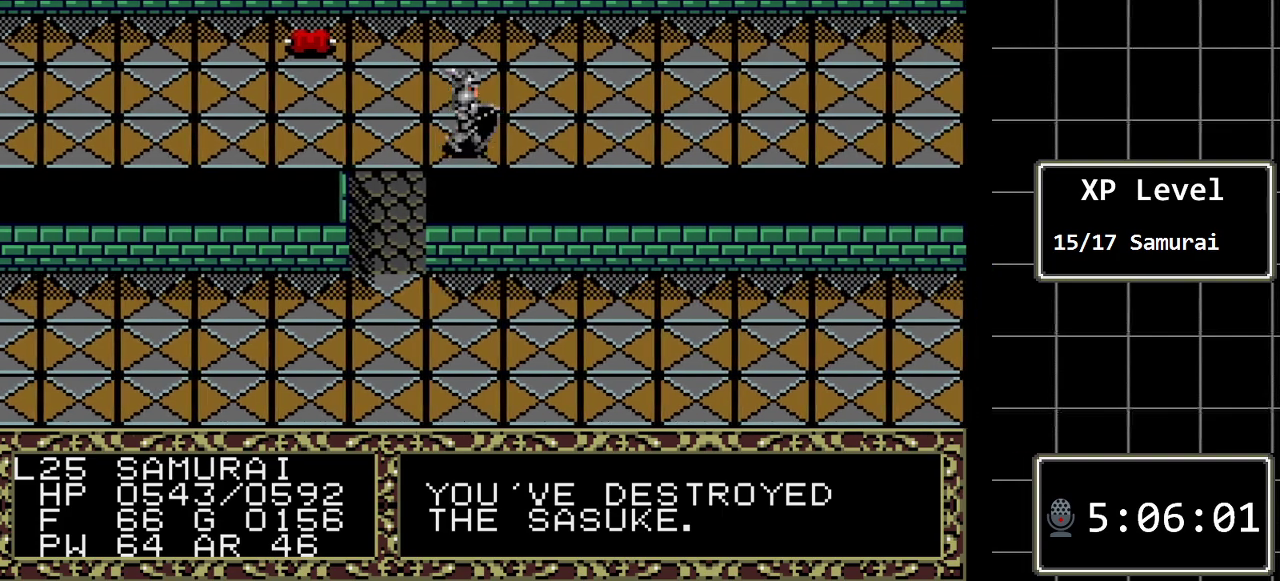
{"buttons": [], "events": [[417, "DPAD_RIGHT", "up"]]}
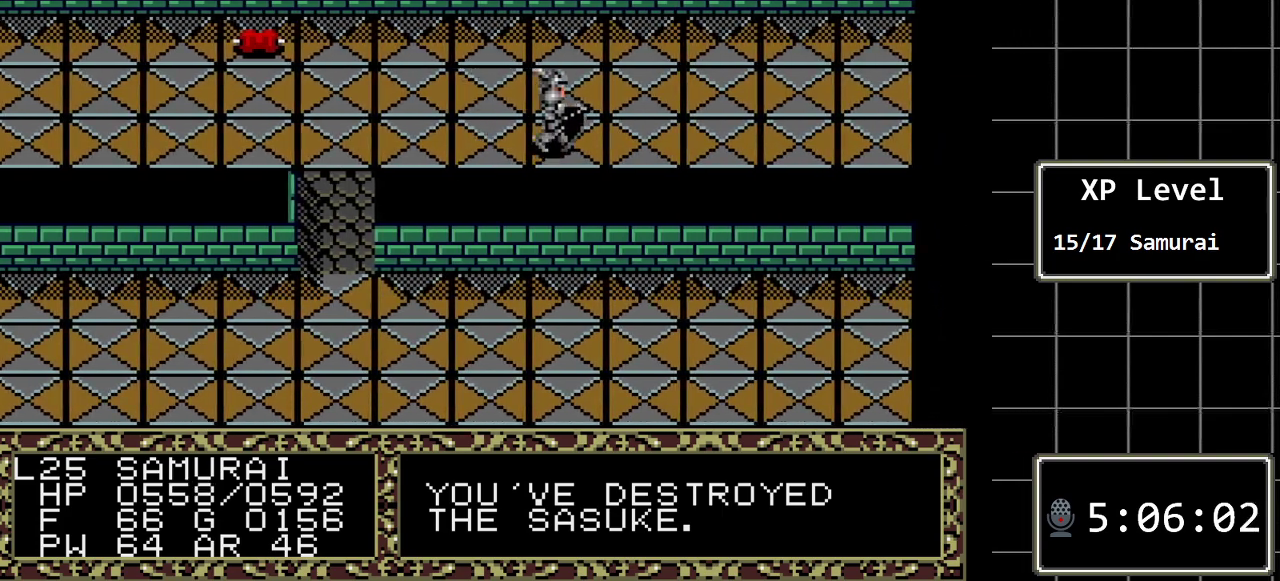
{"buttons": ["DPAD_LEFT"], "events": [[17, "DPAD_LEFT", "down"]]}
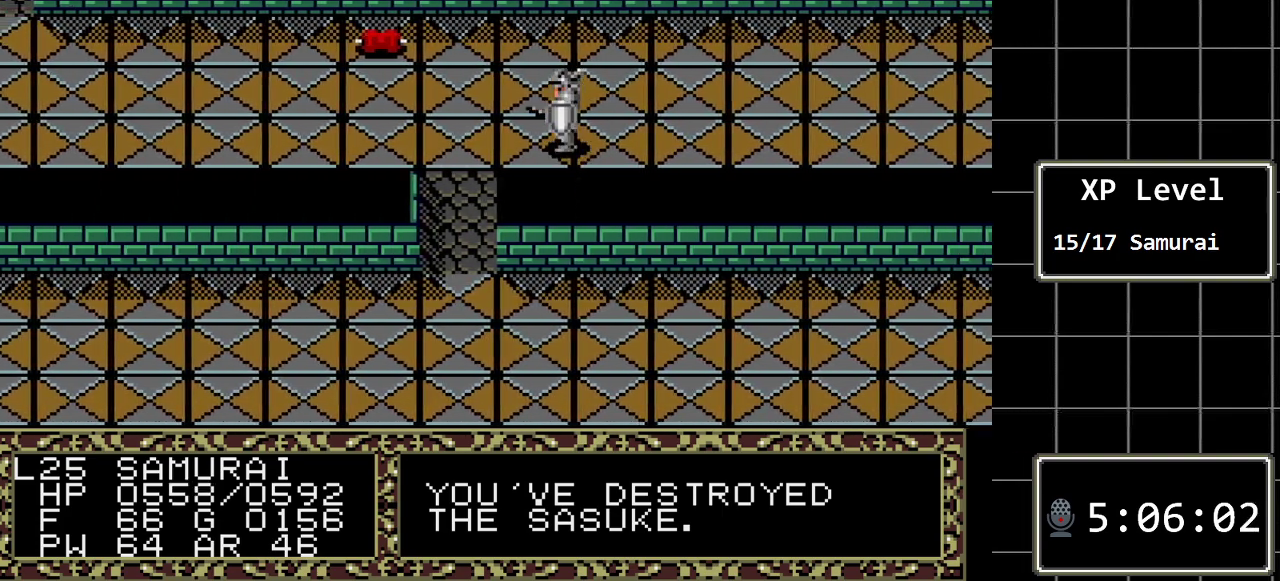
{"buttons": ["DPAD_LEFT"], "events": []}
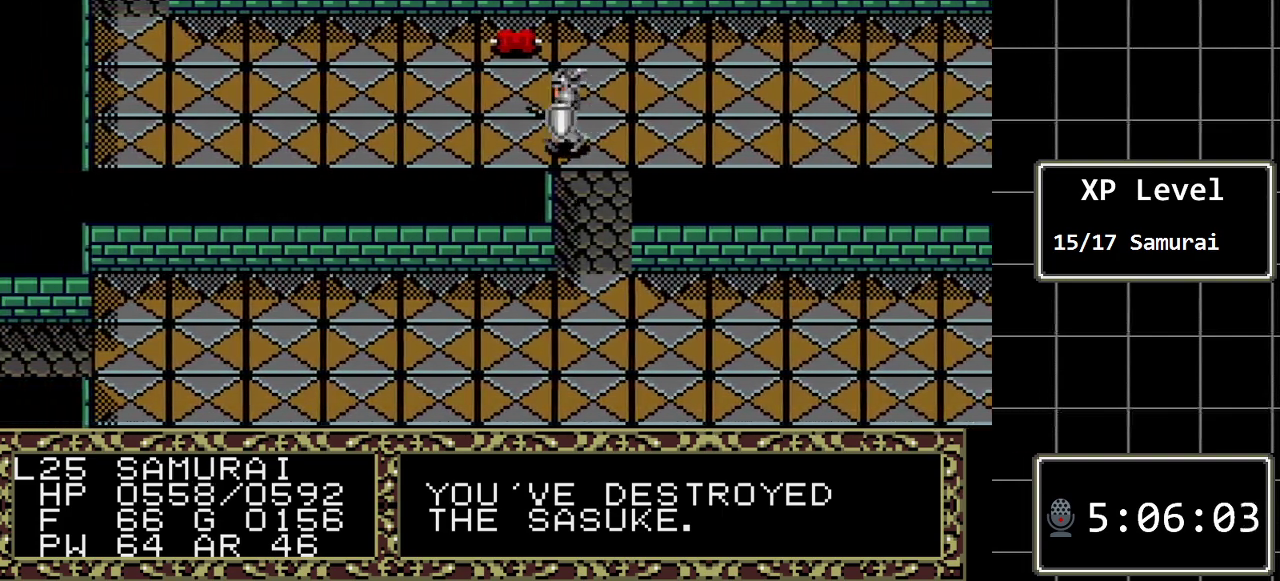
{"buttons": ["DPAD_LEFT"], "events": []}
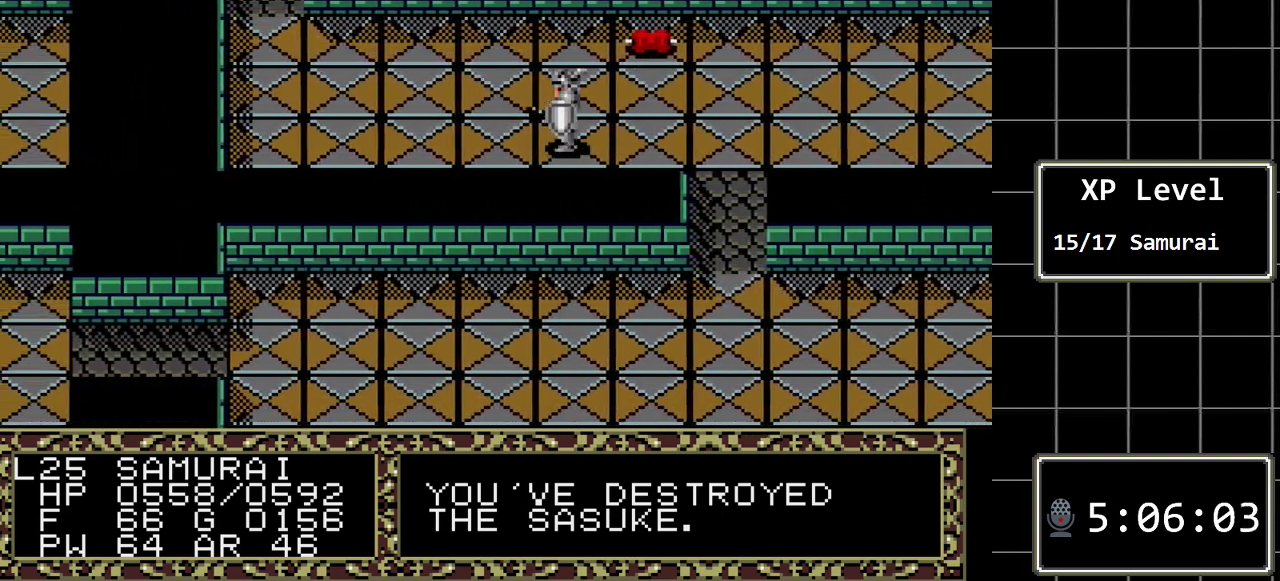
{"buttons": ["DPAD_LEFT"], "events": []}
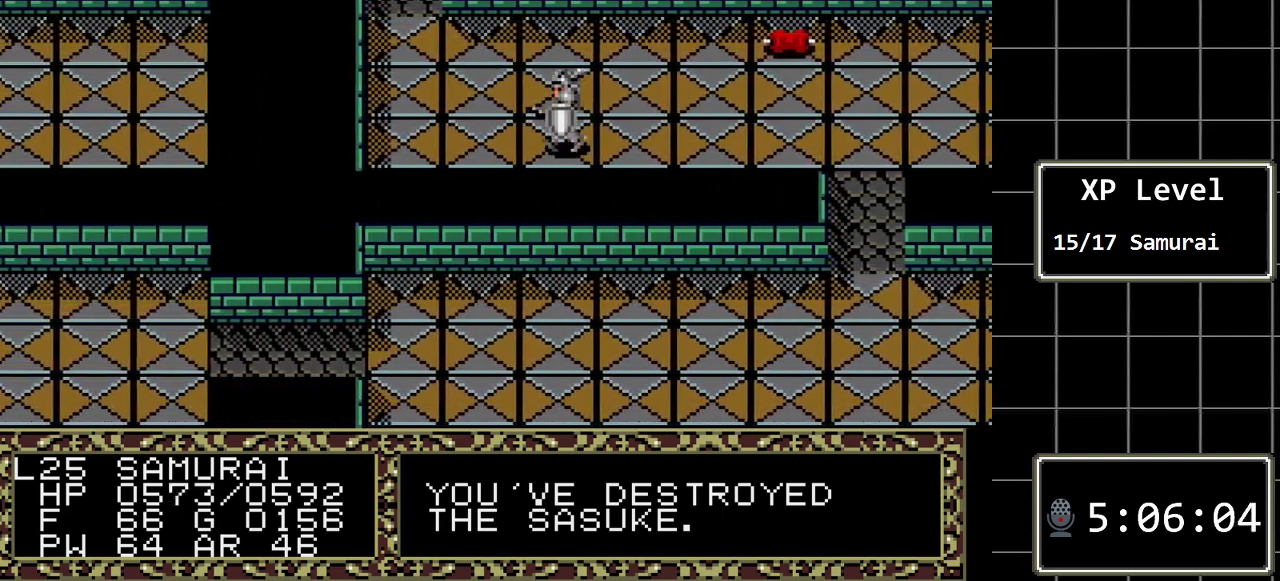
{"buttons": ["DPAD_UP"], "events": [[500, "DPAD_LEFT", "up"], [500, "DPAD_UP", "down"]]}
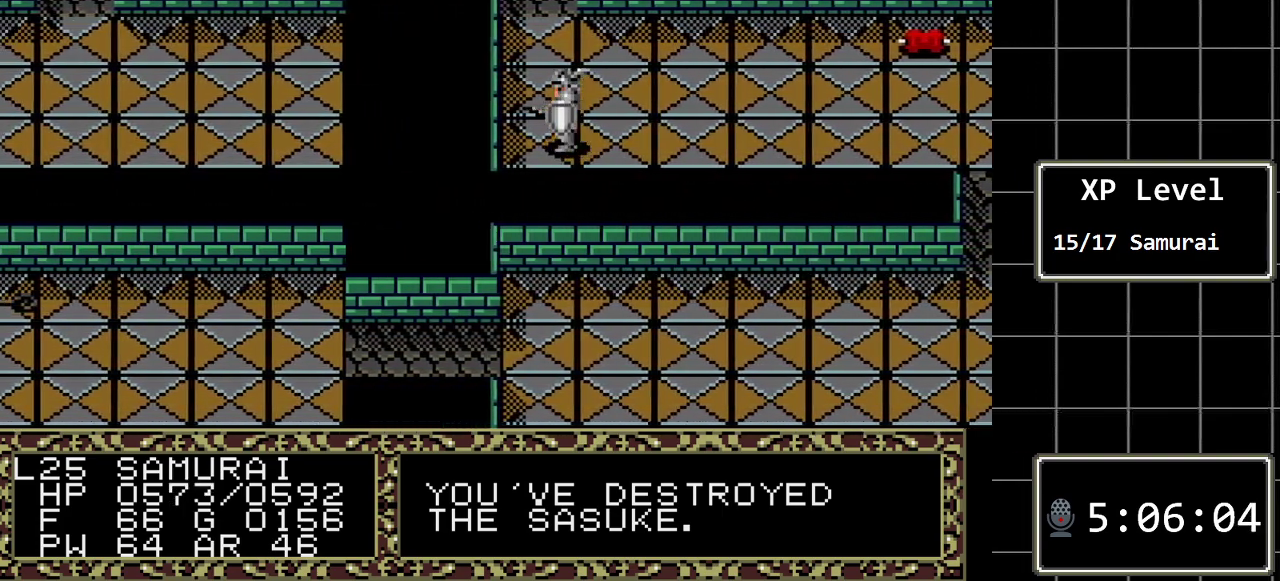
{"buttons": ["DPAD_UP"], "events": []}
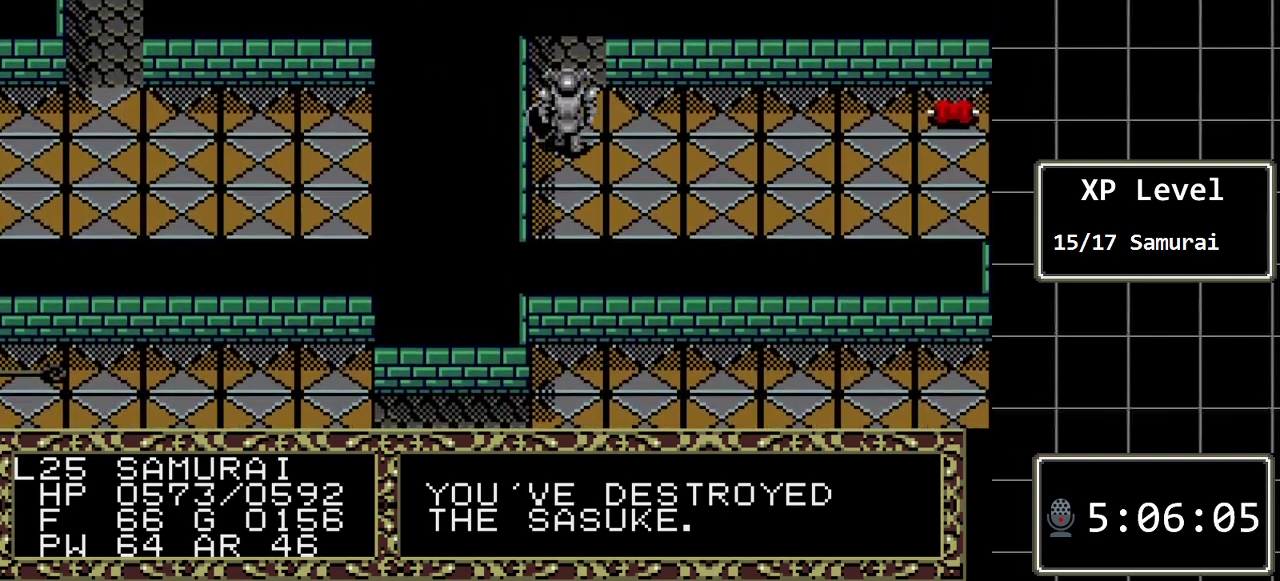
{"buttons": ["DPAD_UP"], "events": []}
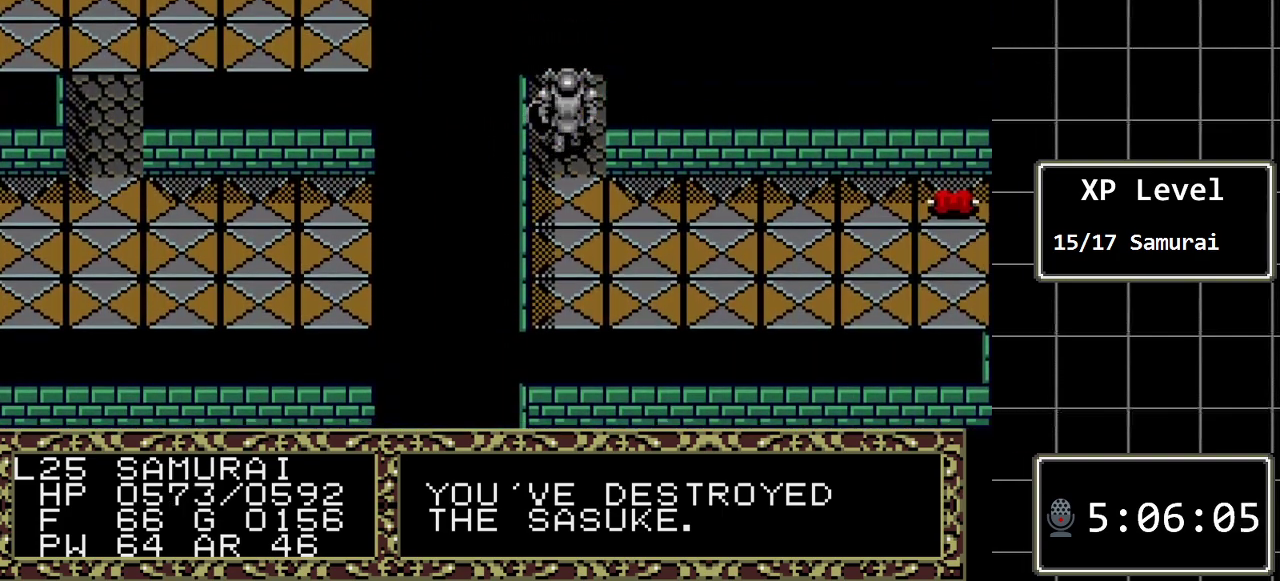
{"buttons": [], "events": [[483, "DPAD_UP", "up"]]}
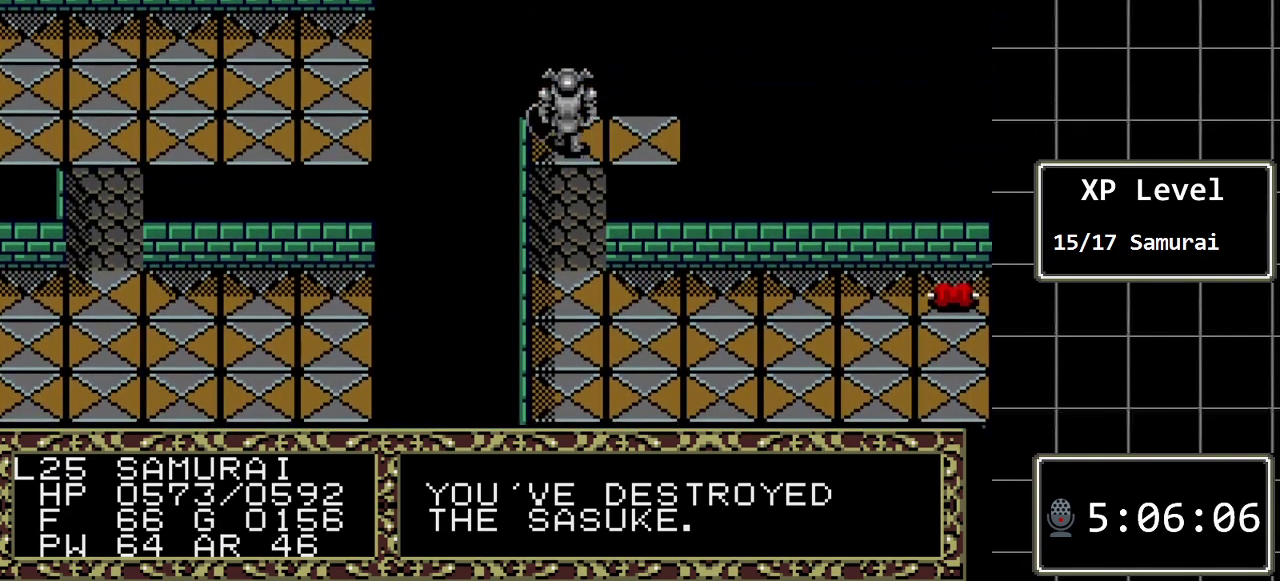
{"buttons": ["DPAD_RIGHT"], "events": [[367, "DPAD_RIGHT", "down"]]}
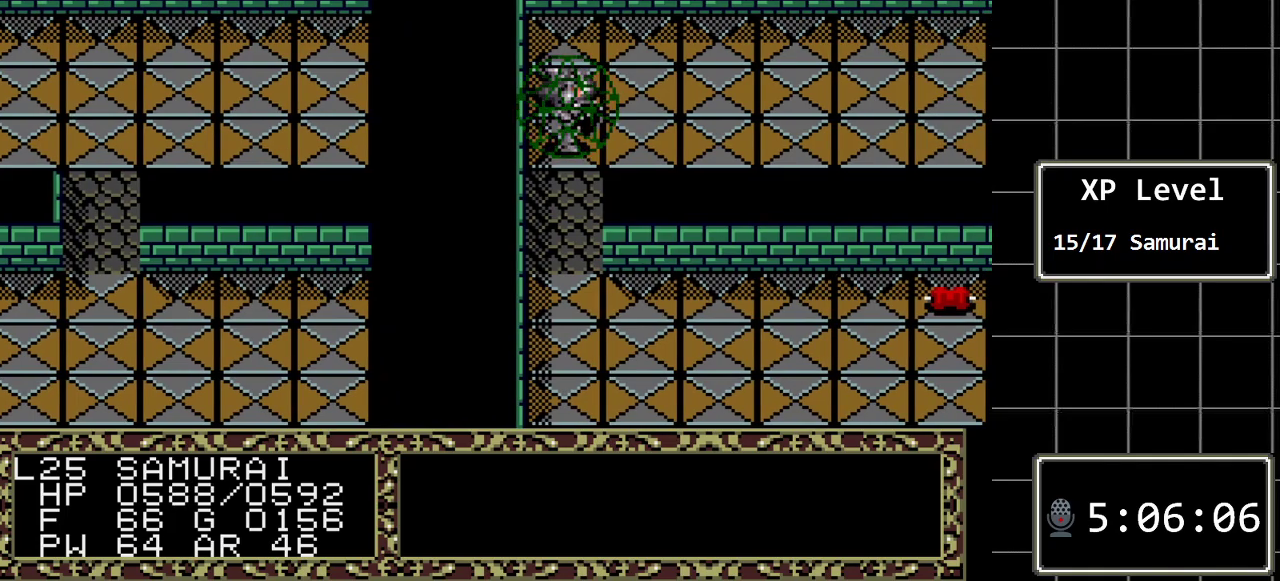
{"buttons": [], "events": [[317, "DPAD_RIGHT", "up"]]}